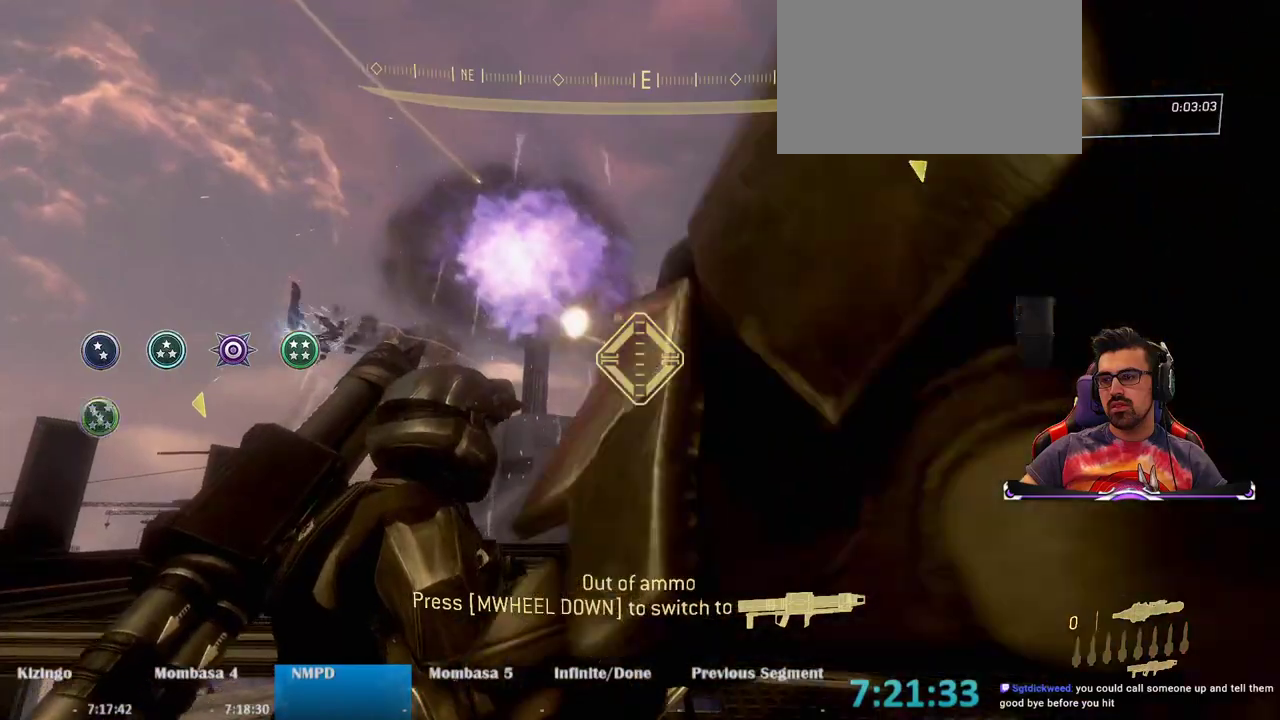
Gameplay with keyboard and mouse; each line is a JSON object with the keys and mouse buttons held at the frame after it. "events" lists presses ("down") and releases ("up") of "1", "2", "3", "4", "5", "a", "alt", "c", "caps_lock", "ctrl", "d", "e", "f", "g", "q", "r", "s", "shift", "space", "t", "tab", "v", "w", "x", "z", "mouse_left", "mouse_wheel" and "mouse_right" between this image and that frame as [ms after this image, input, new state], when the widget could be followed in between. "mouse_left", "mouse_wheel", "mouse_right" = the "left", "wheel", "right" buttons of the "mouse" list. No other keys are recorded. "wheel" means that the mouse wheel is clicked or scrolled. Not read: mouse_move.
{"keys": ["a", "s"], "mouse": ["wheel"], "events": [[17, "d", "up"], [150, "a", "down"], [250, "s", "down"], [483, "mouse_wheel", "down"]]}
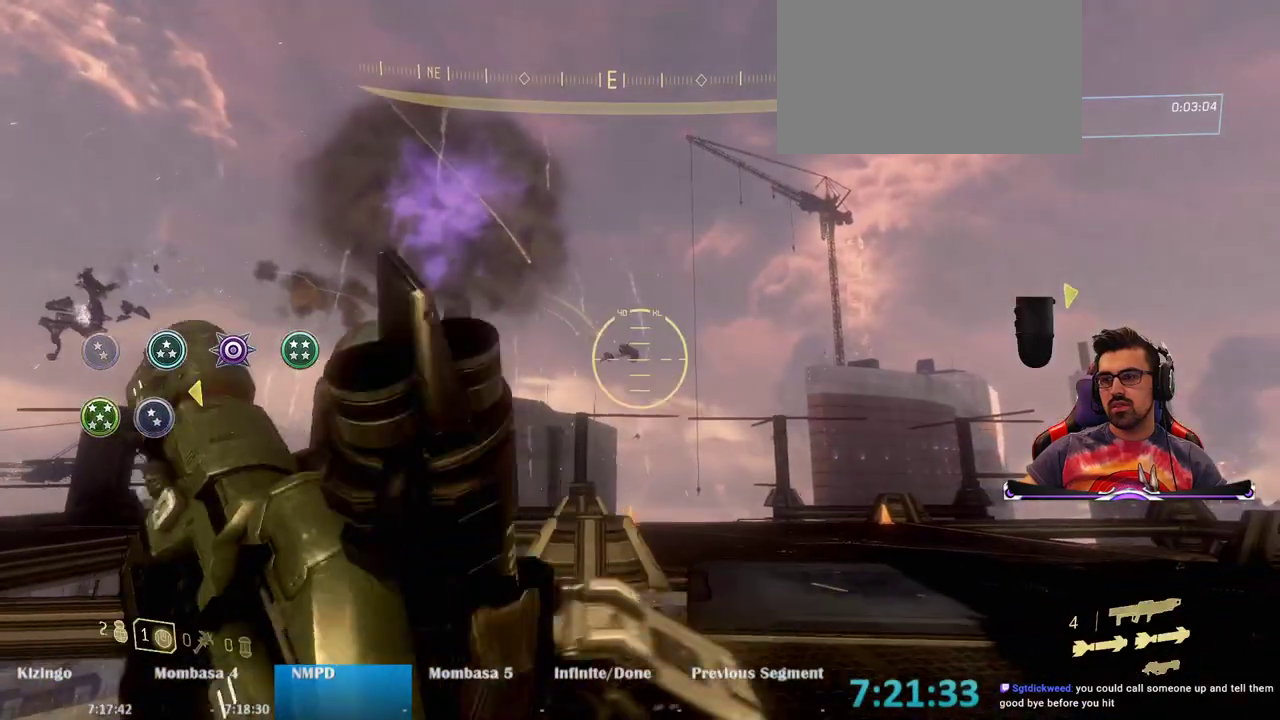
{"keys": ["s"], "mouse": [], "events": [[67, "mouse_wheel", "up"], [267, "a", "up"]]}
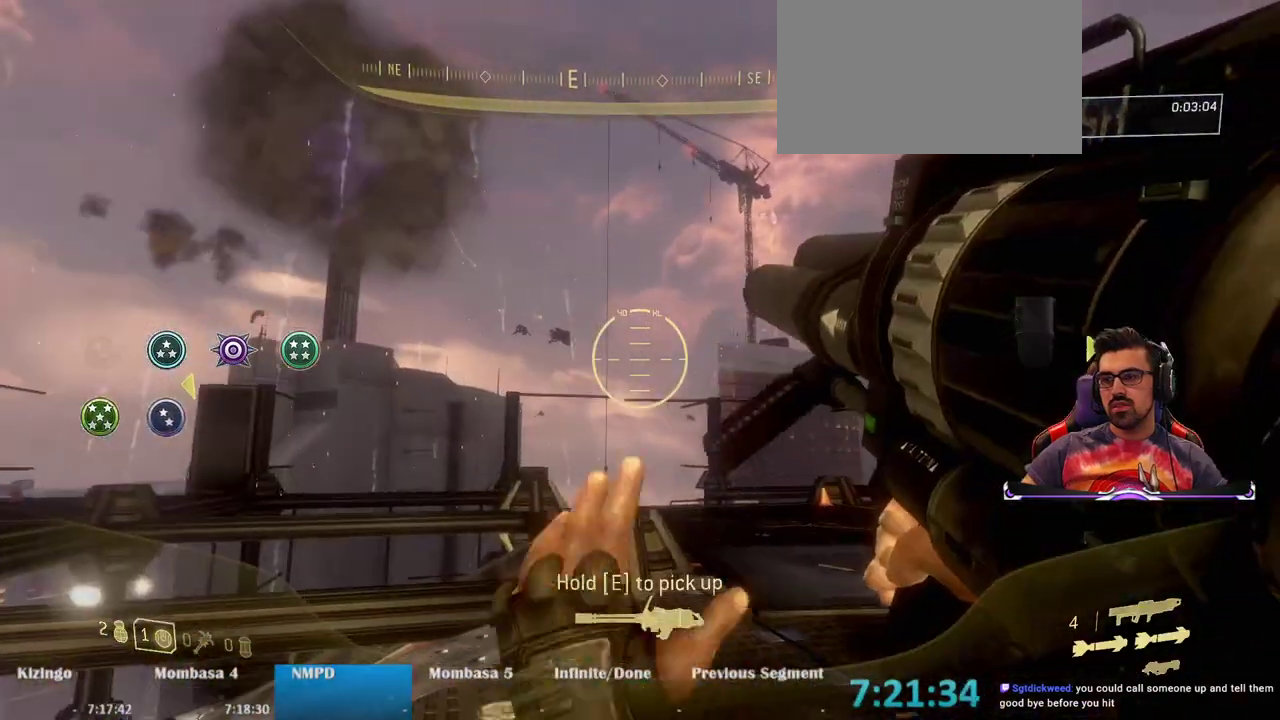
{"keys": ["d"], "mouse": [], "events": [[183, "d", "down"], [233, "s", "up"]]}
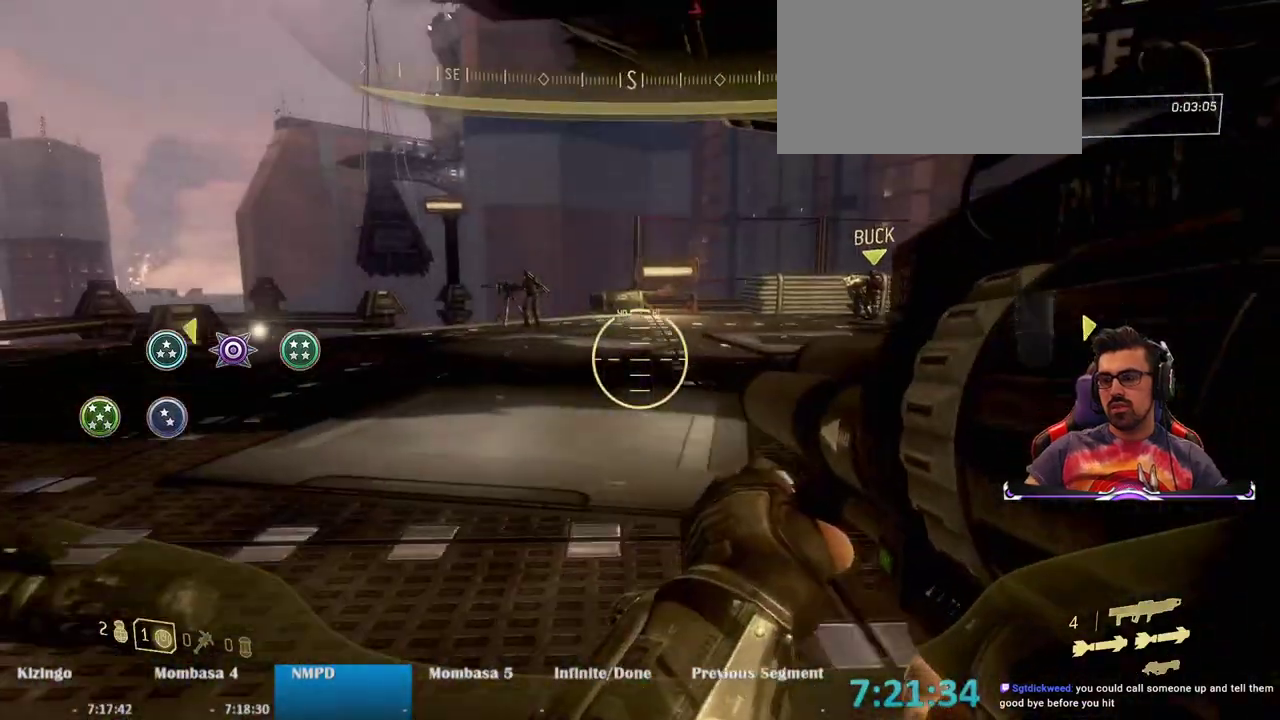
{"keys": ["w"], "mouse": [], "events": [[17, "w", "down"], [100, "d", "up"]]}
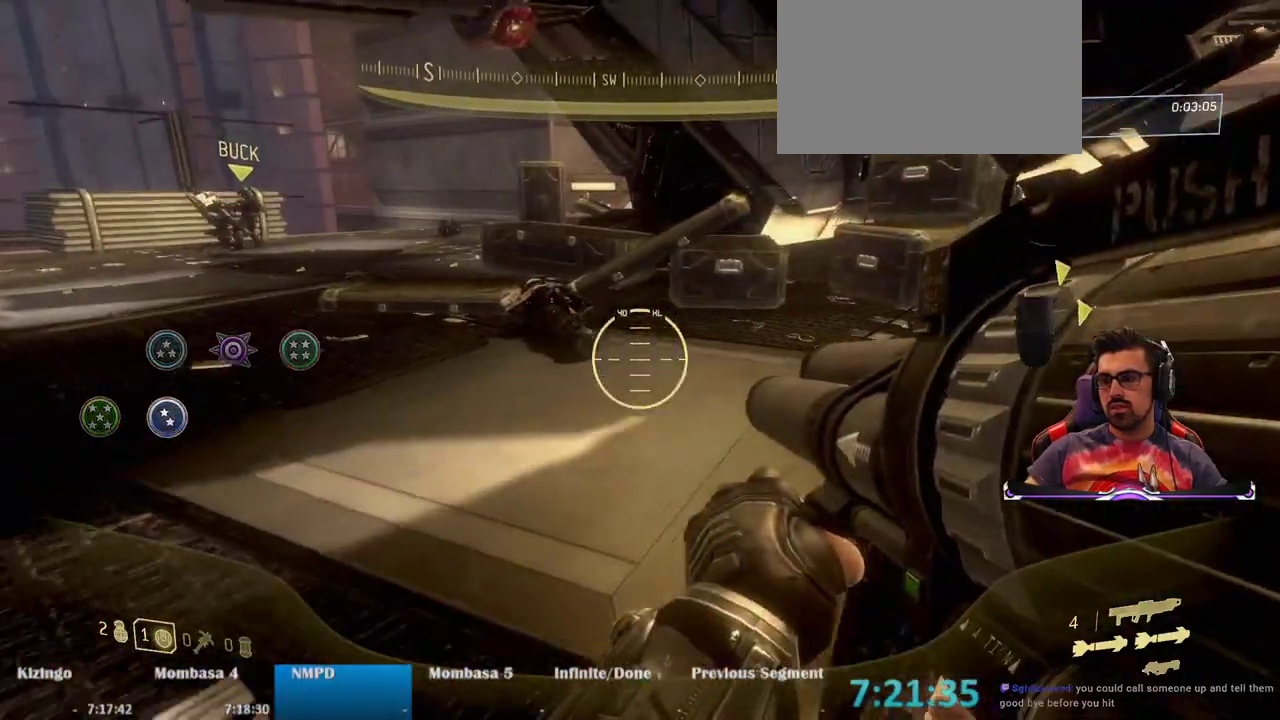
{"keys": ["d", "w"], "mouse": [], "events": [[117, "d", "down"]]}
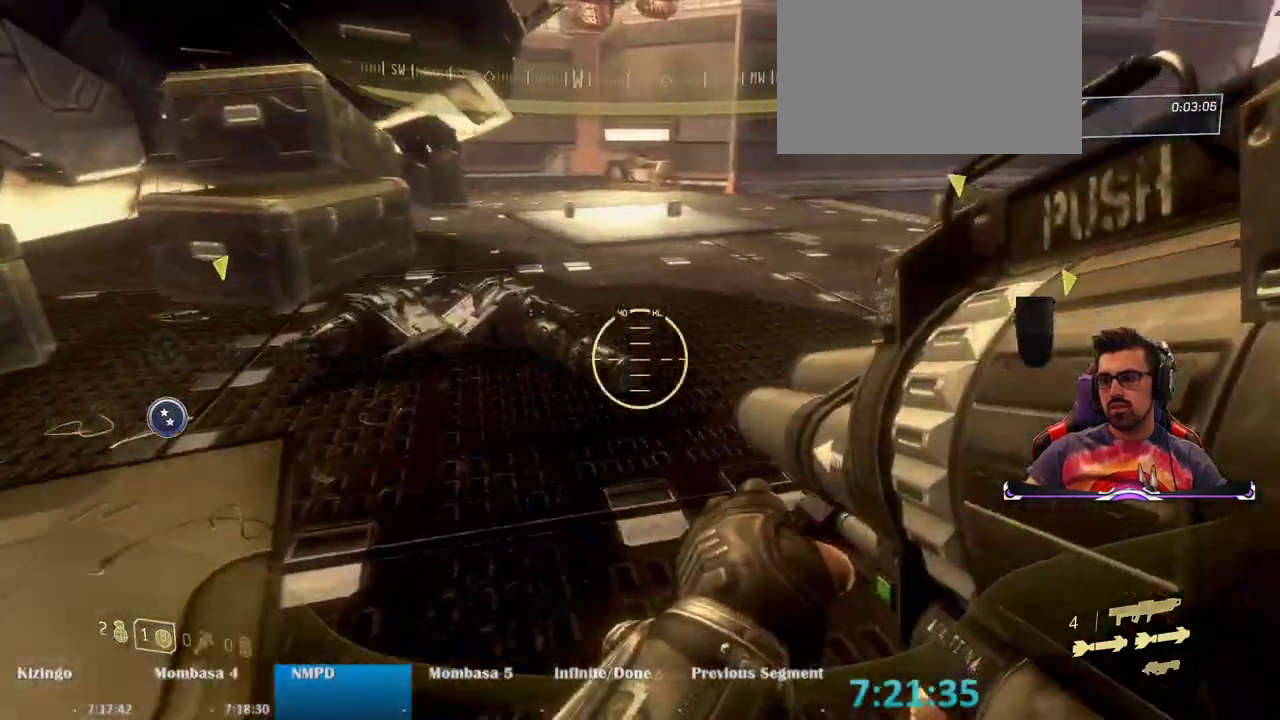
{"keys": ["d", "w"], "mouse": [], "events": []}
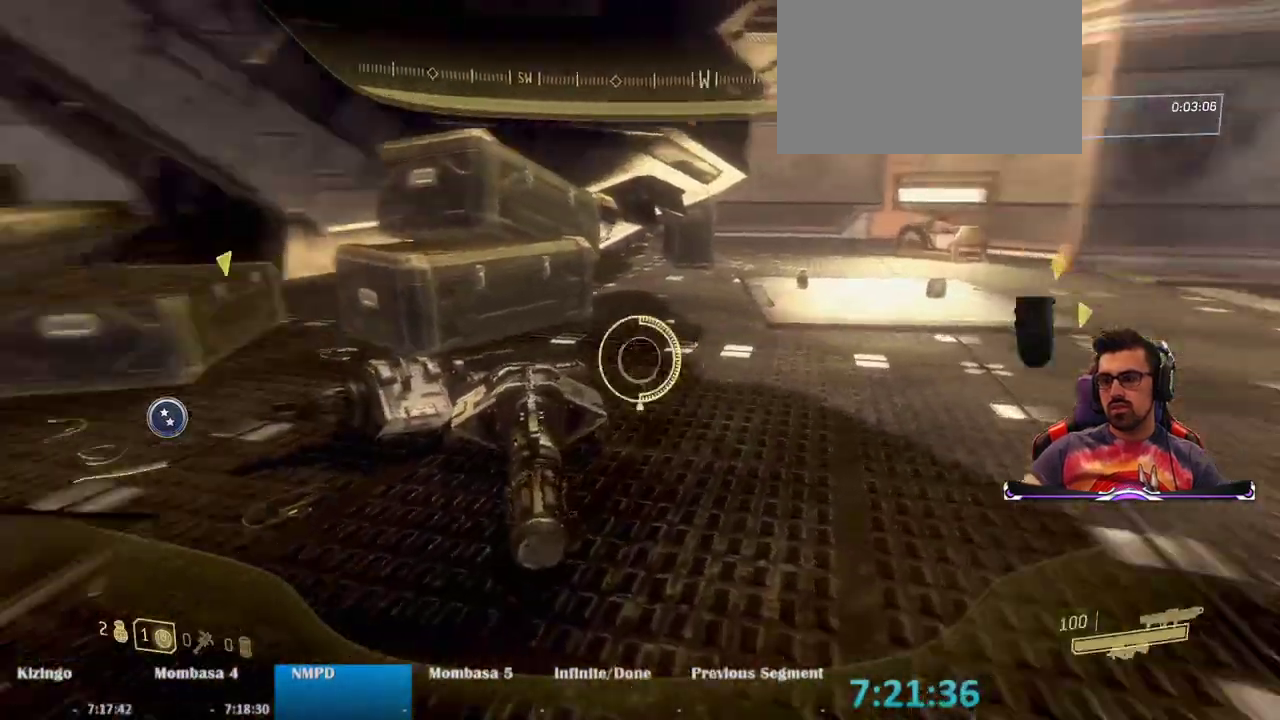
{"keys": ["d", "w"], "mouse": ["left"], "events": [[100, "w", "up"], [300, "w", "down"], [417, "mouse_left", "down"]]}
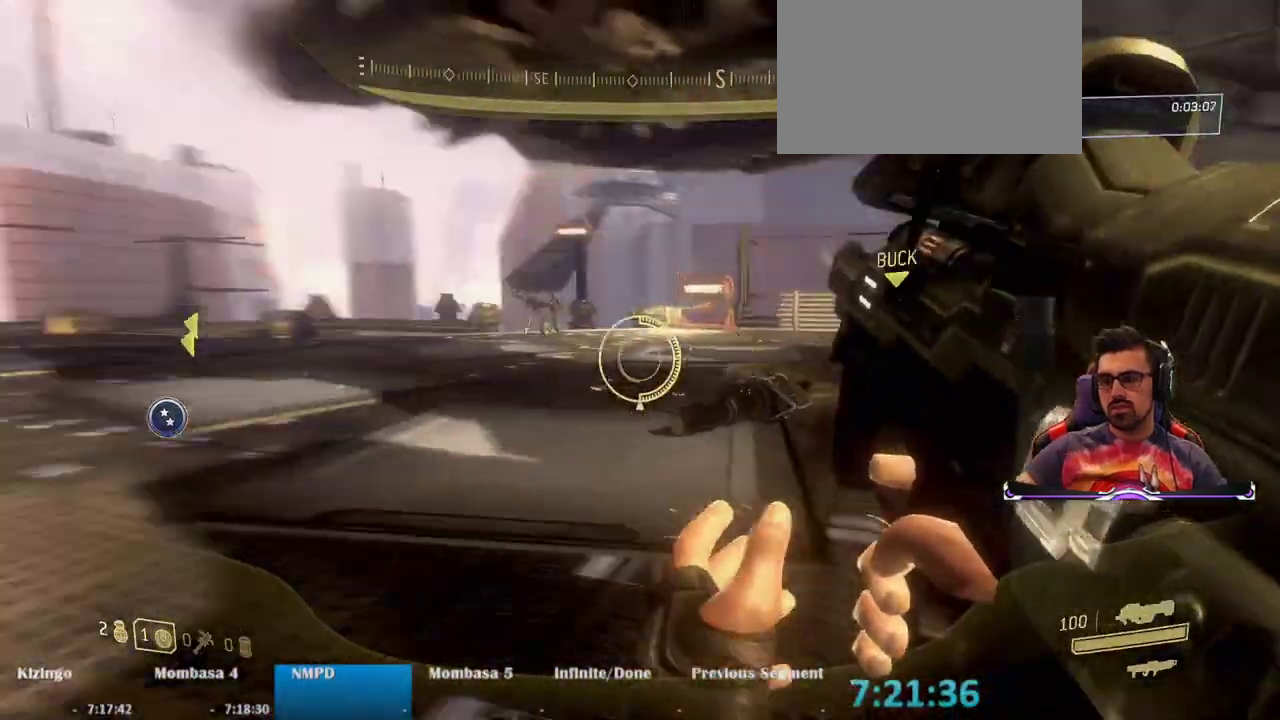
{"keys": ["w"], "mouse": ["left"], "events": [[217, "d", "up"]]}
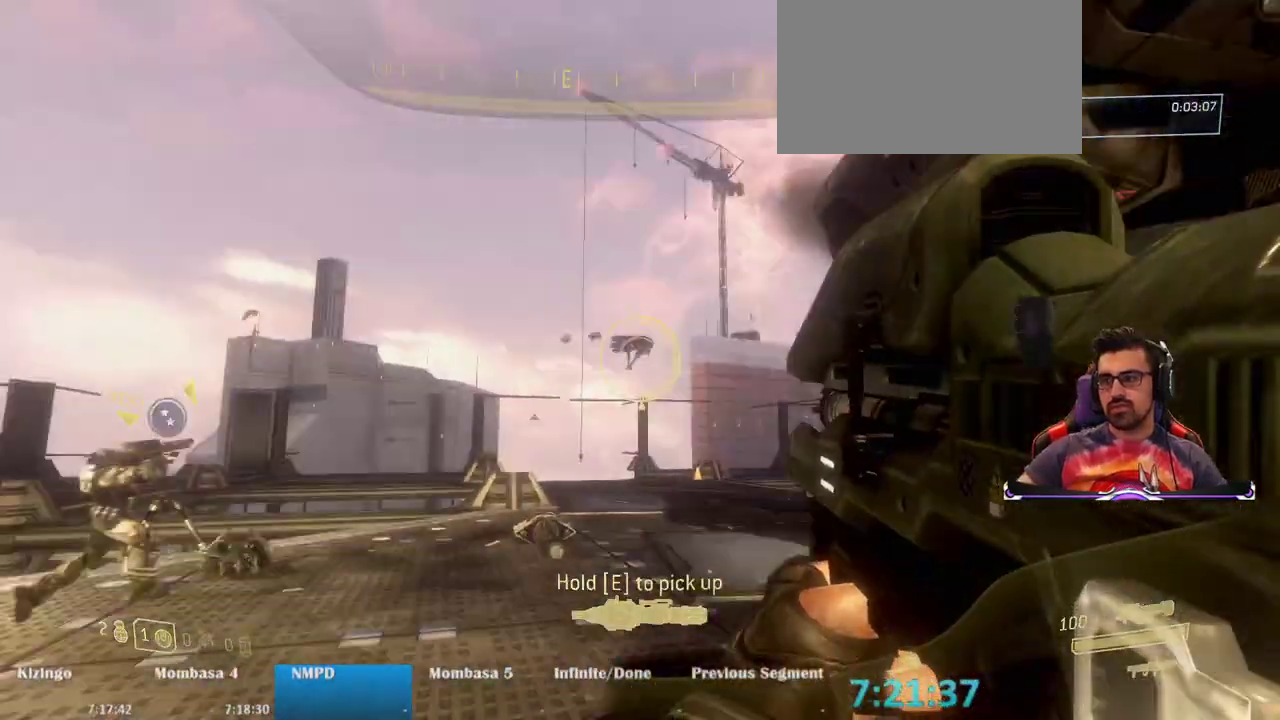
{"keys": ["w"], "mouse": ["left"], "events": []}
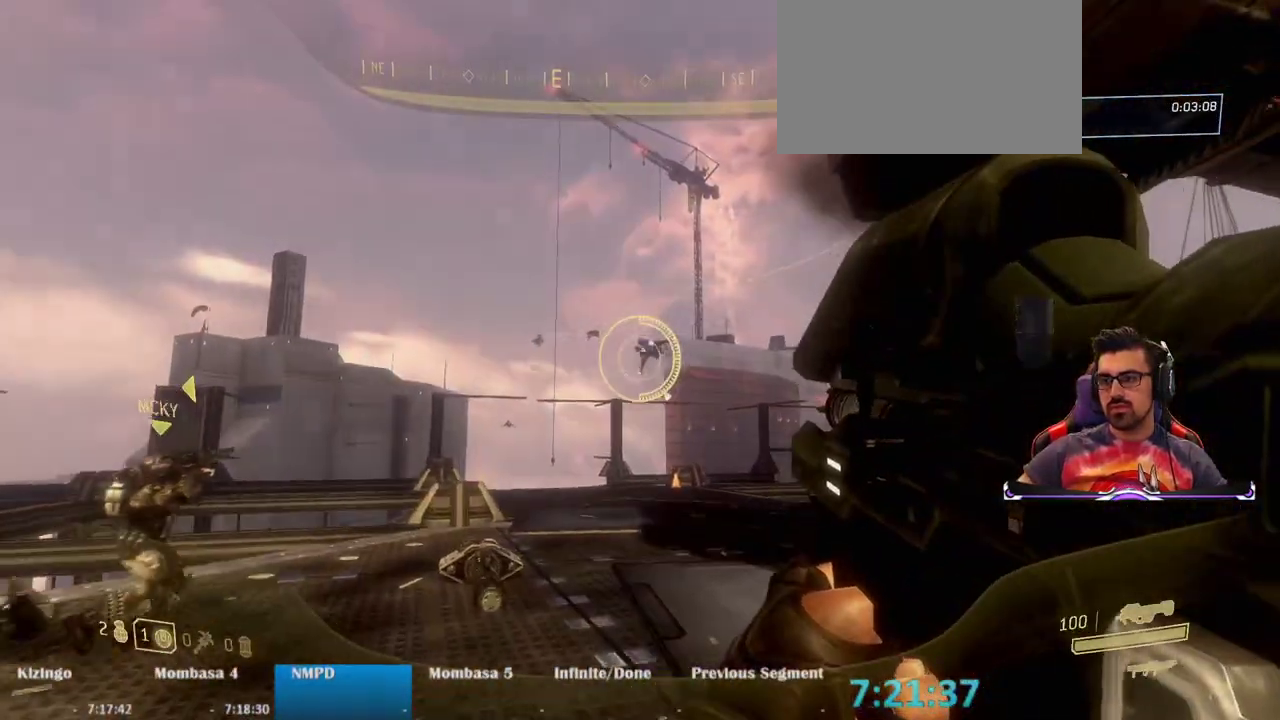
{"keys": [], "mouse": ["left", "right"], "events": [[200, "w", "up"], [383, "mouse_right", "down"]]}
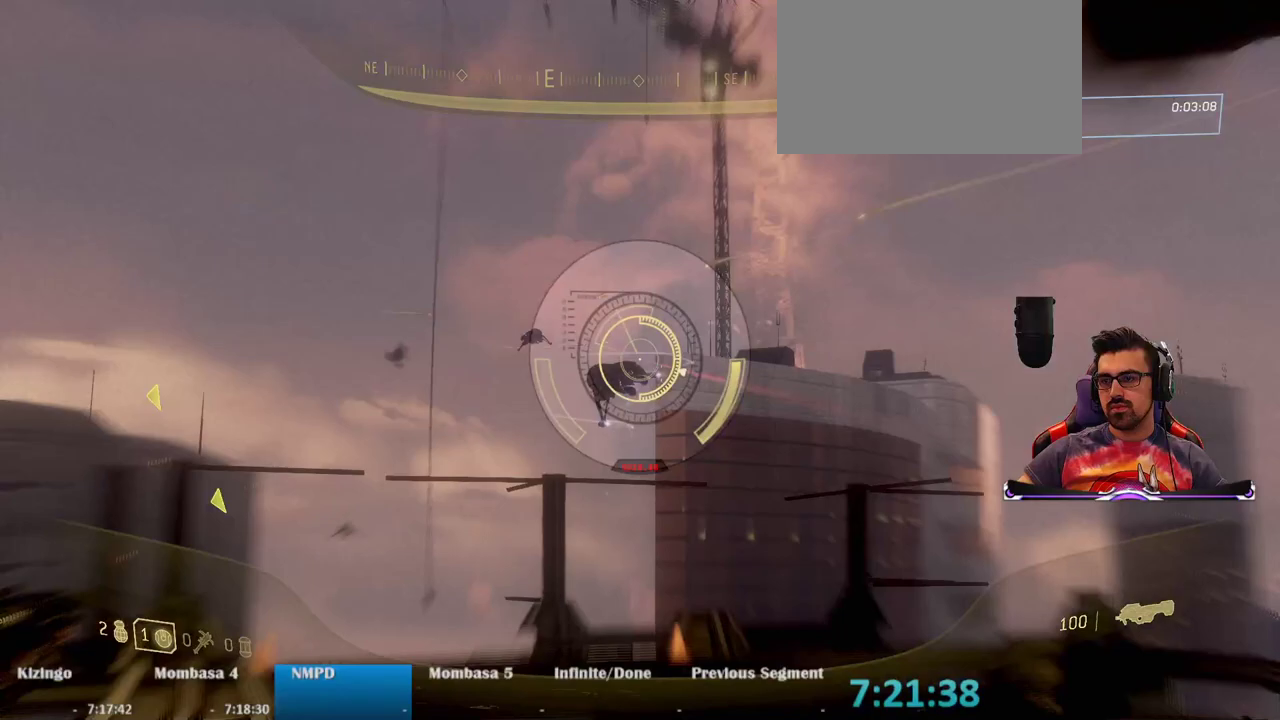
{"keys": [], "mouse": ["left"], "events": [[33, "mouse_right", "up"]]}
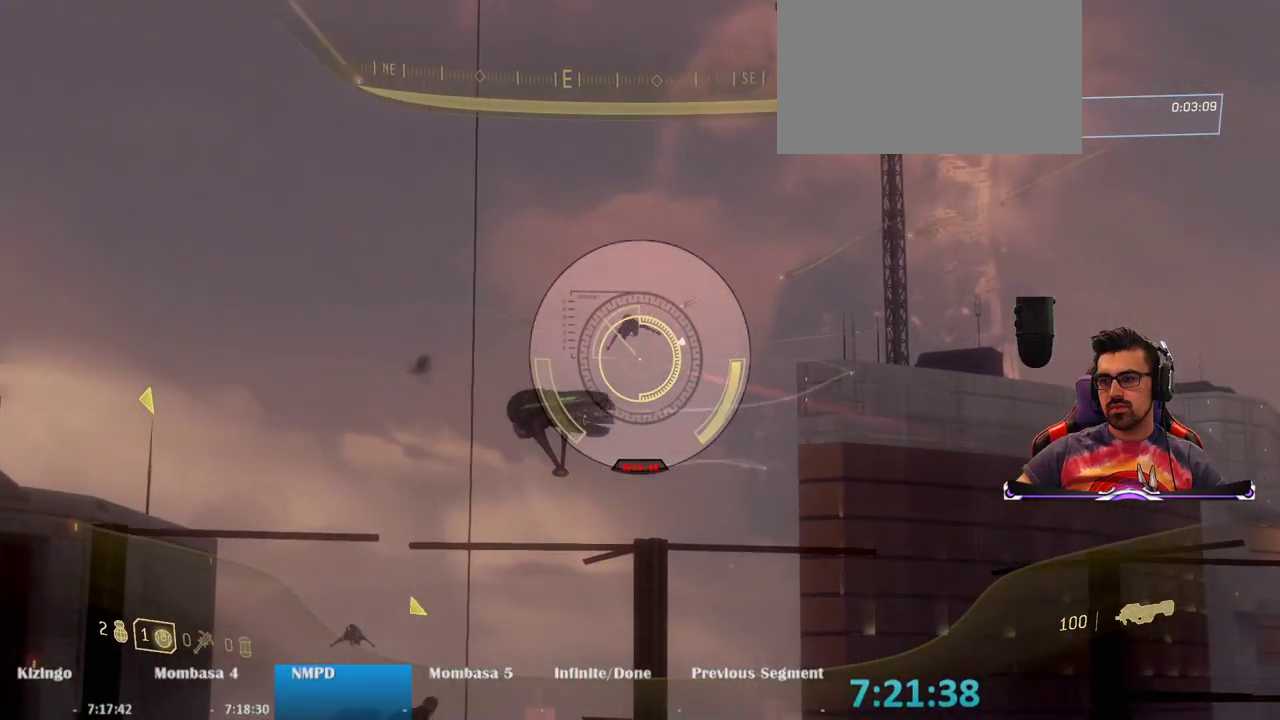
{"keys": [], "mouse": ["left"], "events": []}
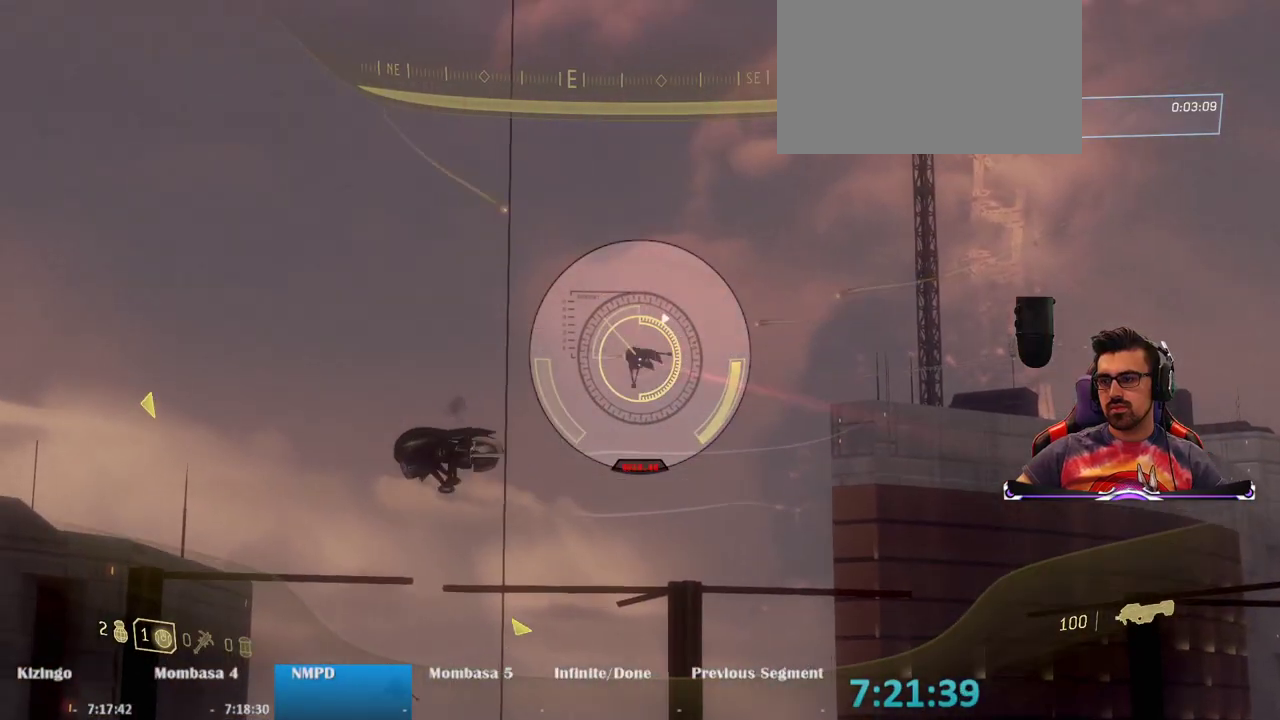
{"keys": [], "mouse": ["left"], "events": []}
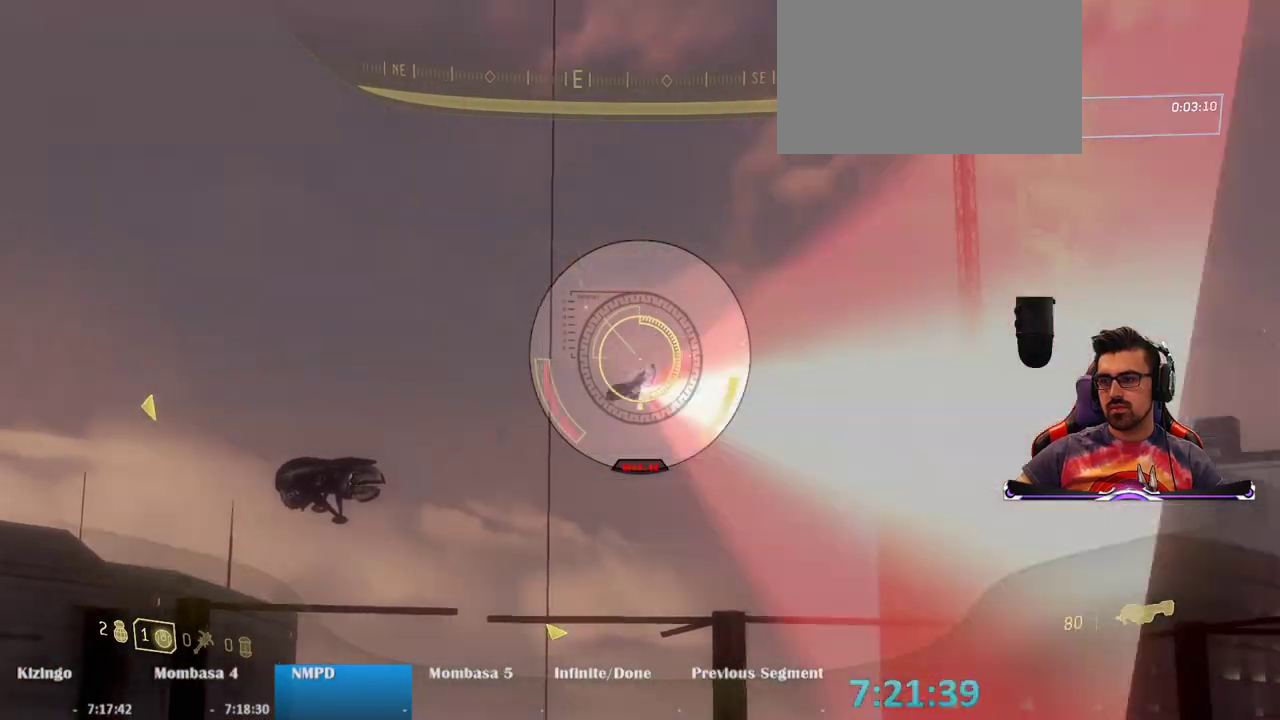
{"keys": [], "mouse": [], "events": [[267, "mouse_left", "up"]]}
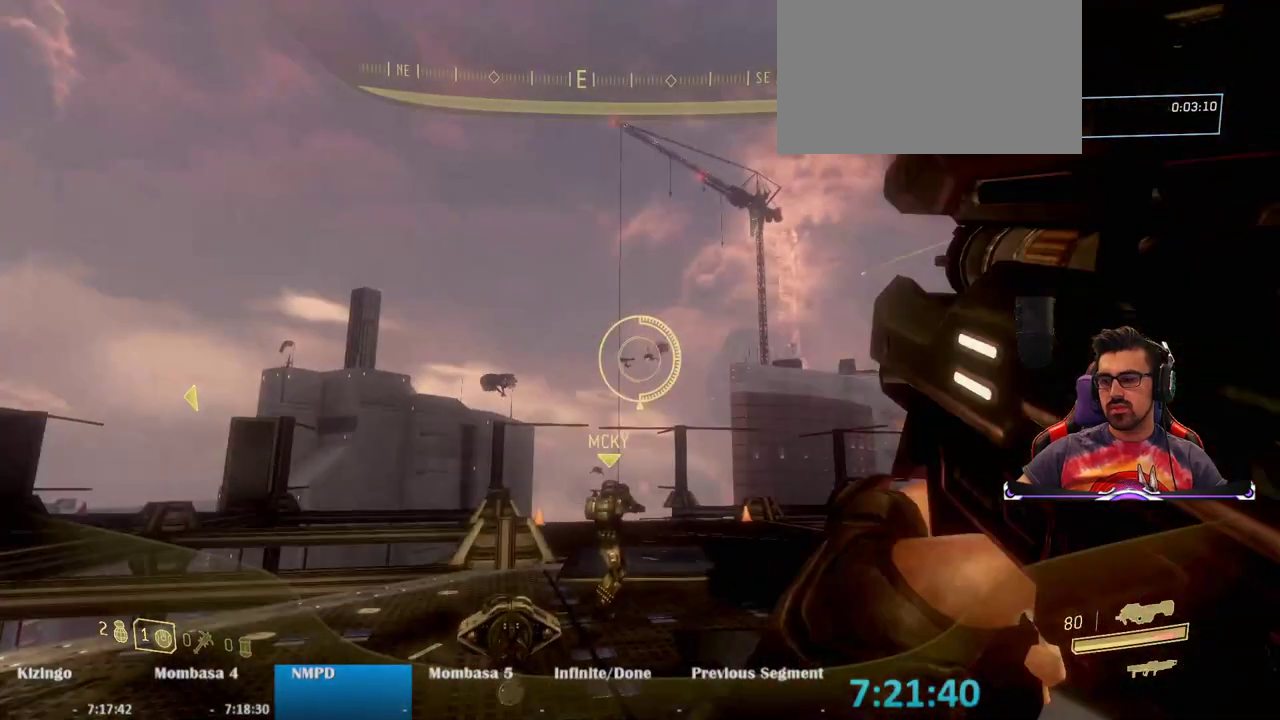
{"keys": ["a", "s"], "mouse": ["left"], "events": [[183, "d", "down"], [283, "mouse_left", "down"], [367, "d", "up"], [467, "a", "down"], [467, "s", "down"]]}
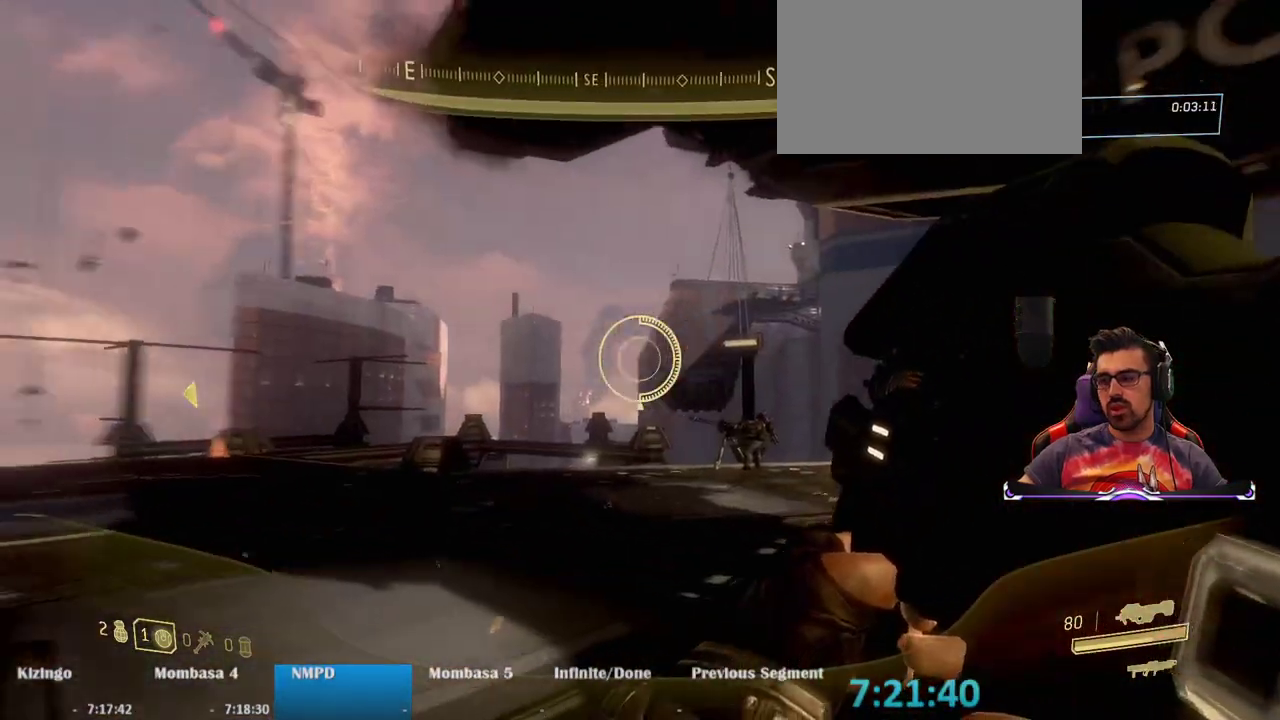
{"keys": [], "mouse": ["left"], "events": [[67, "s", "up"], [483, "a", "up"]]}
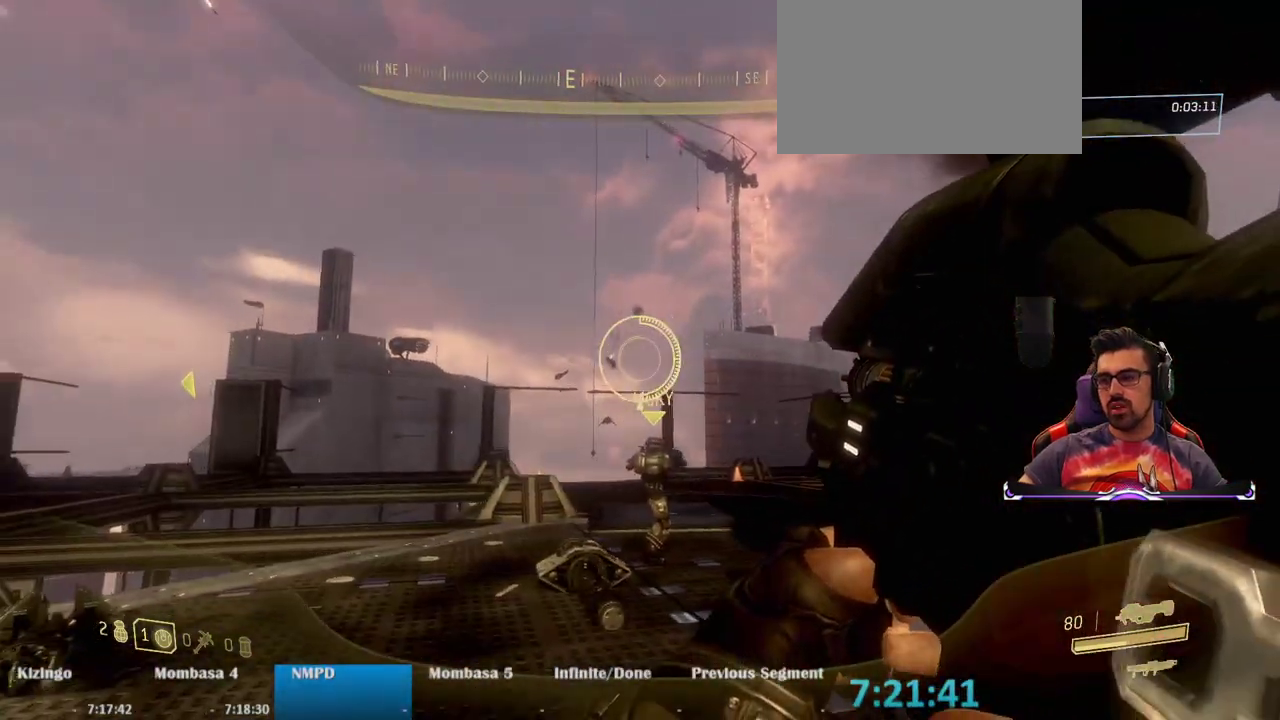
{"keys": ["d", "w"], "mouse": ["left"], "events": [[117, "d", "down"], [167, "w", "down"]]}
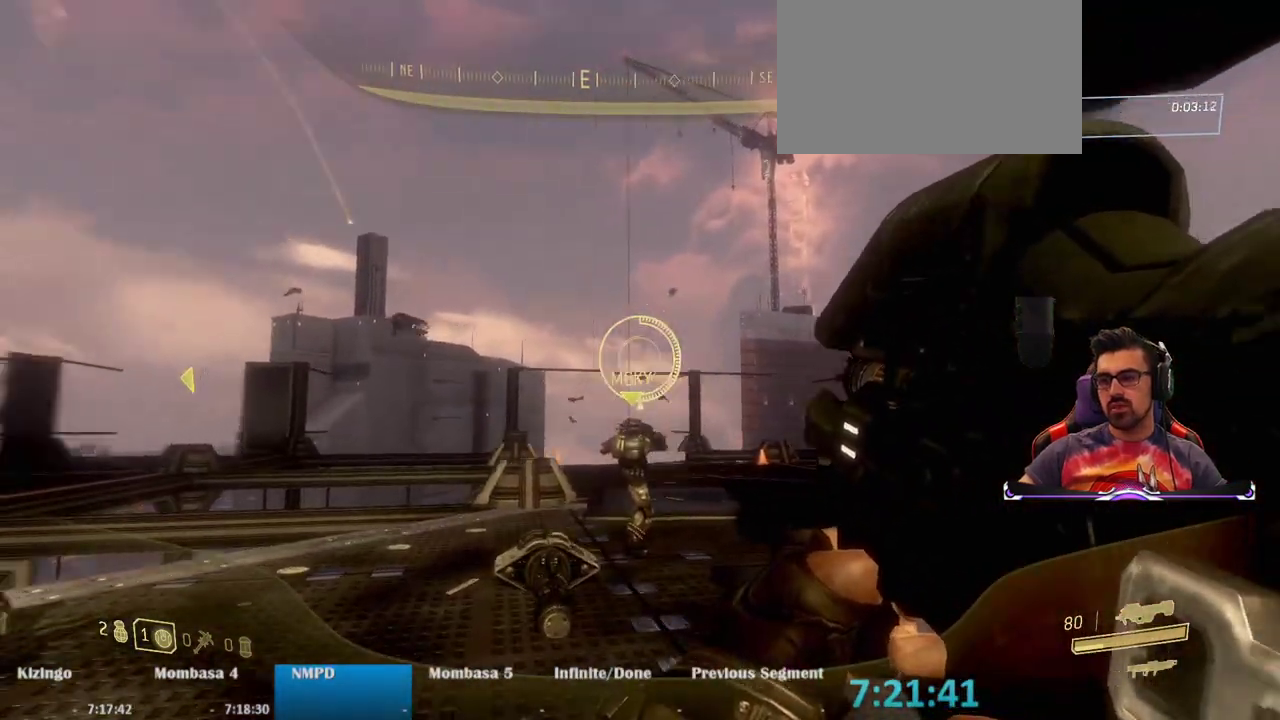
{"keys": [], "mouse": ["left"], "events": [[233, "d", "up"], [417, "w", "up"]]}
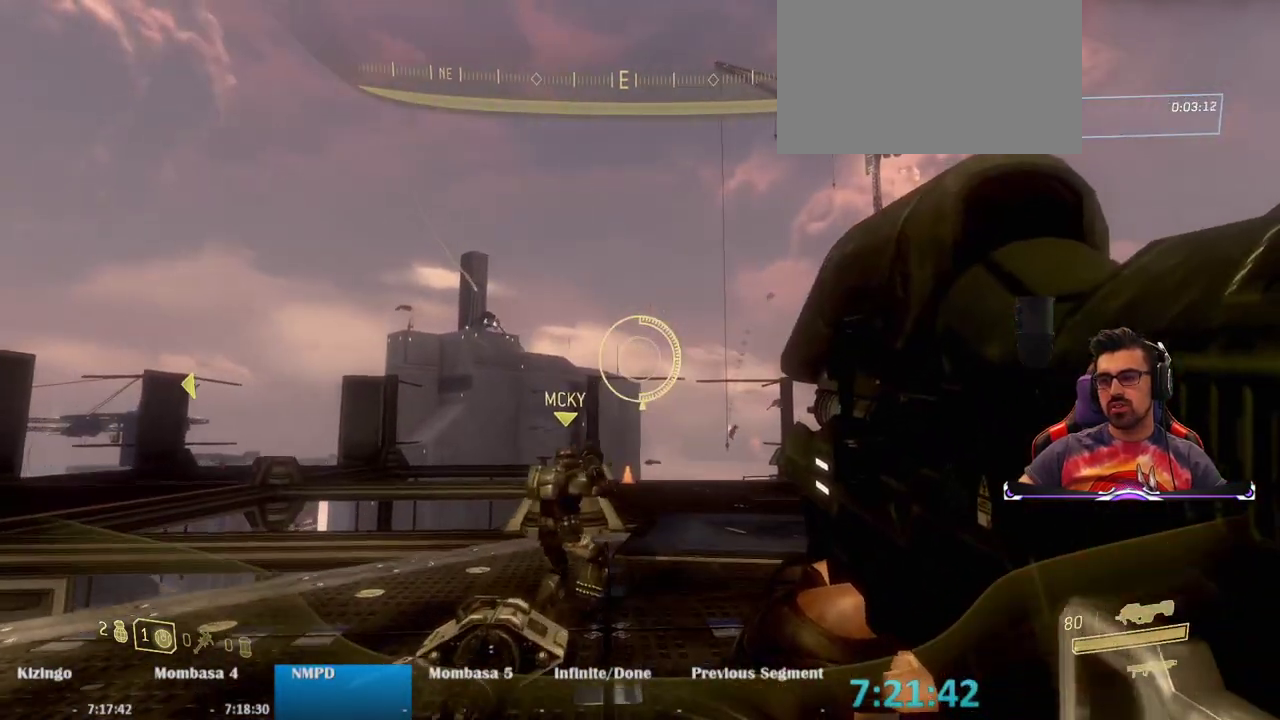
{"keys": [], "mouse": ["left"], "events": []}
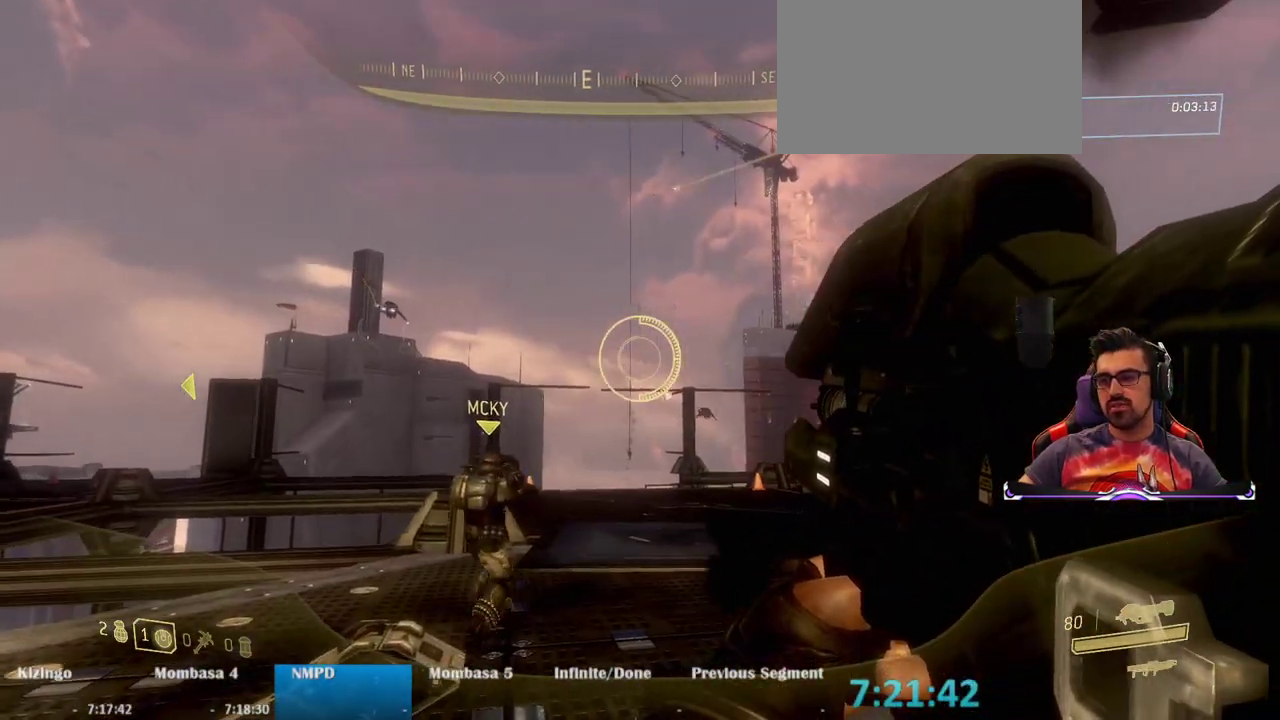
{"keys": [], "mouse": ["left"], "events": []}
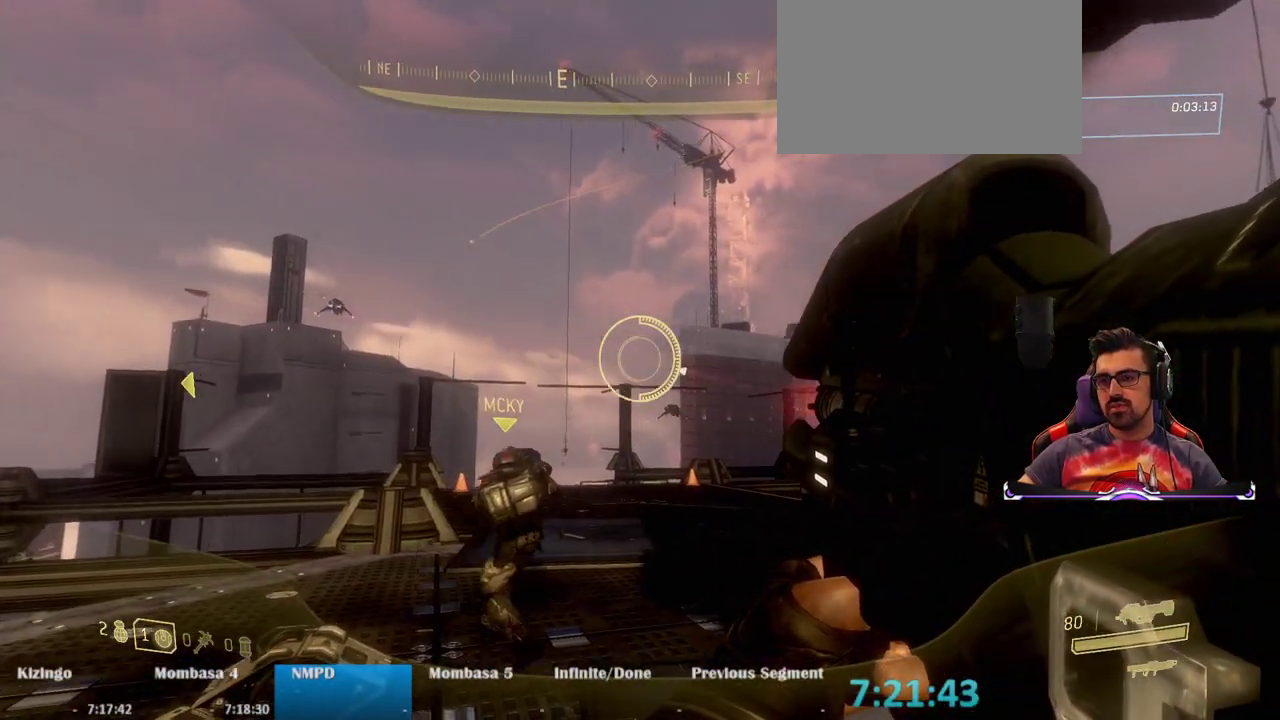
{"keys": ["d"], "mouse": ["left"], "events": [[133, "d", "down"], [317, "d", "up"], [483, "d", "down"]]}
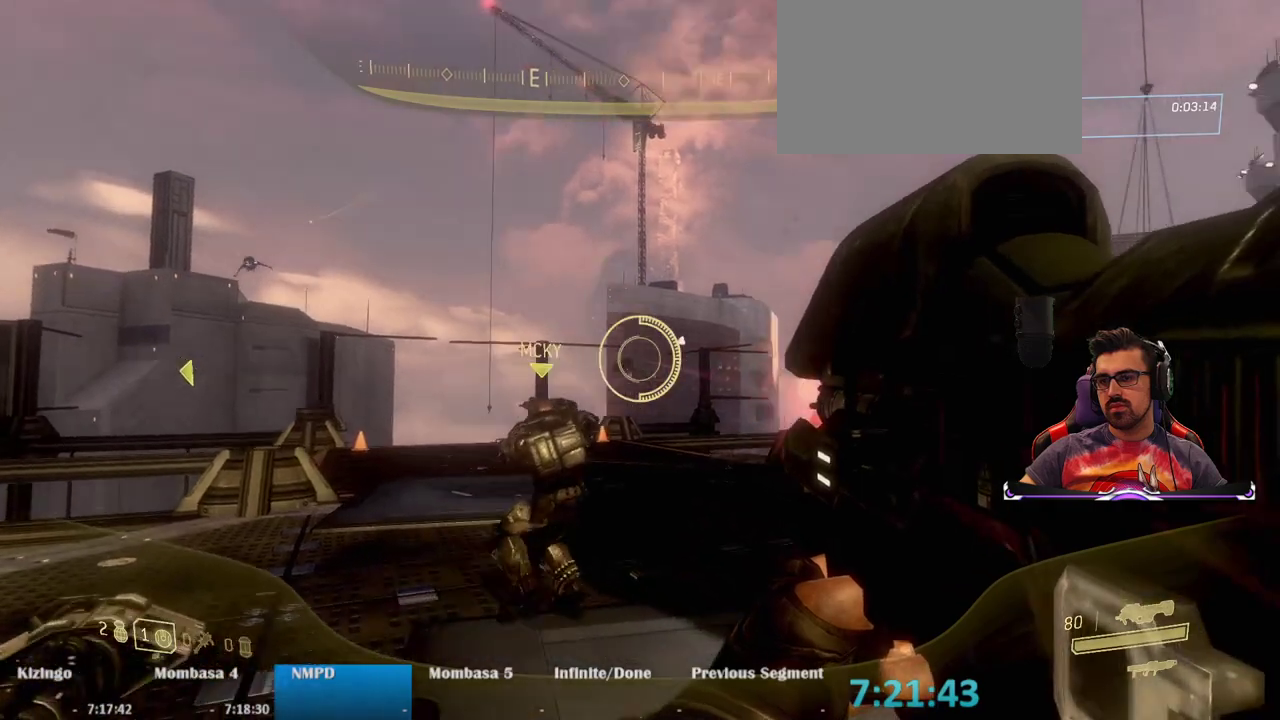
{"keys": ["d", "w"], "mouse": ["left"], "events": [[50, "mouse_right", "down"], [150, "mouse_right", "up"], [200, "w", "down"]]}
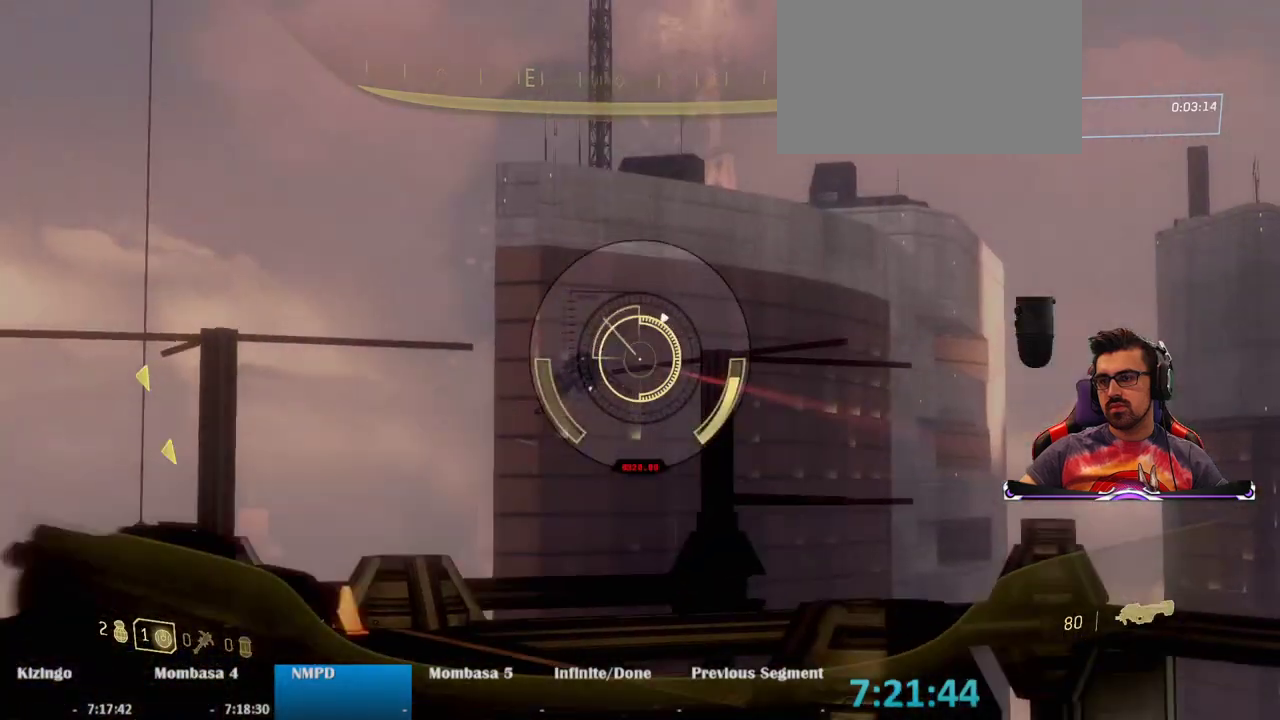
{"keys": [], "mouse": ["left"], "events": [[167, "d", "up"], [267, "w", "up"]]}
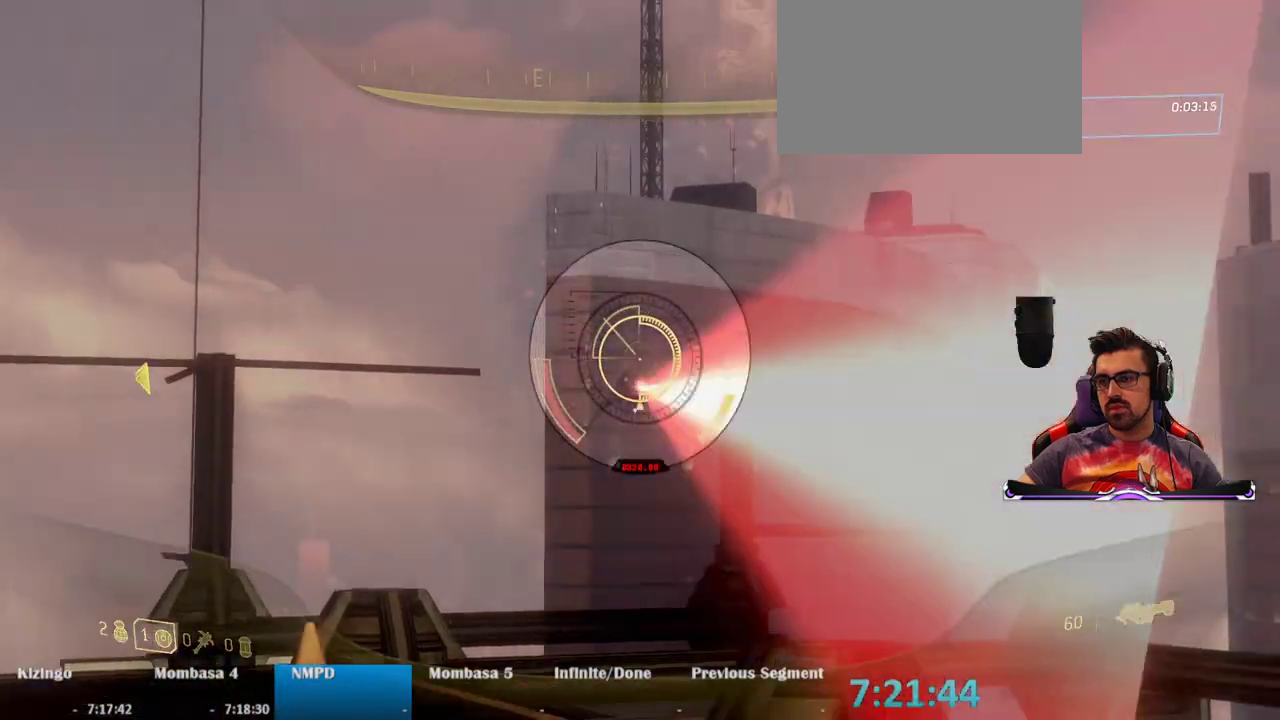
{"keys": ["a"], "mouse": [], "events": [[367, "a", "down"], [367, "mouse_left", "up"]]}
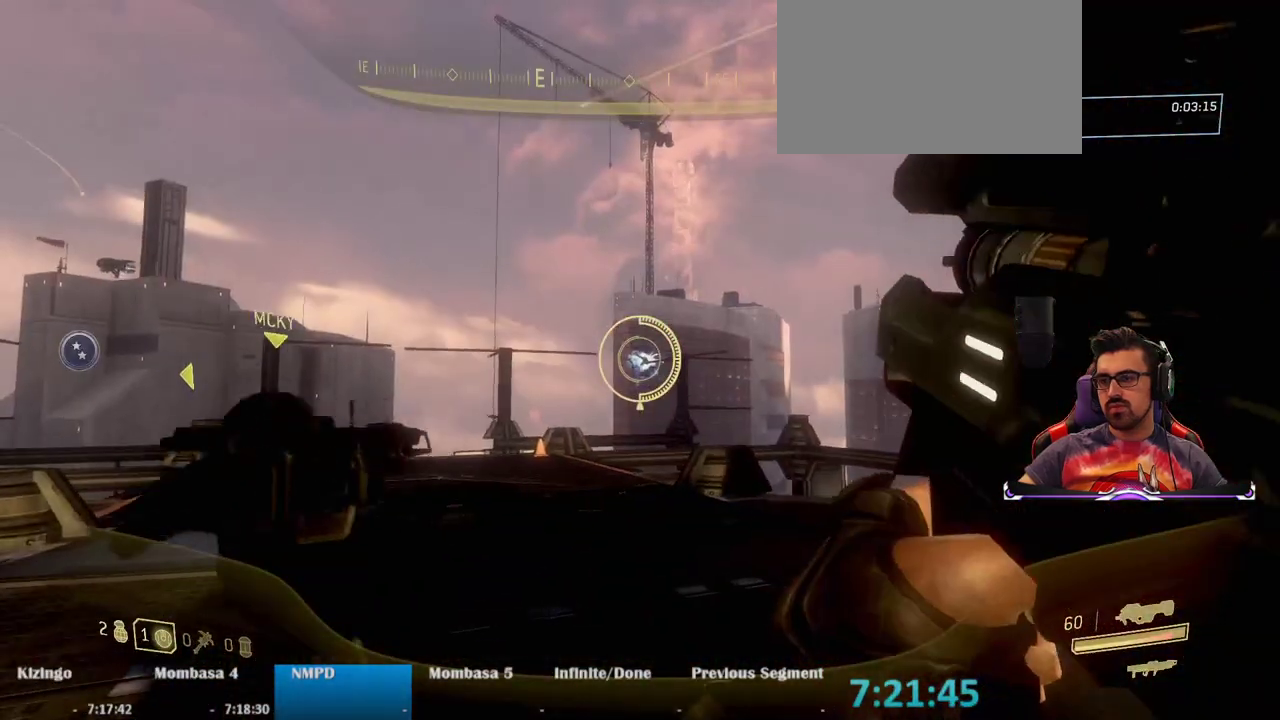
{"keys": ["a"], "mouse": [], "events": []}
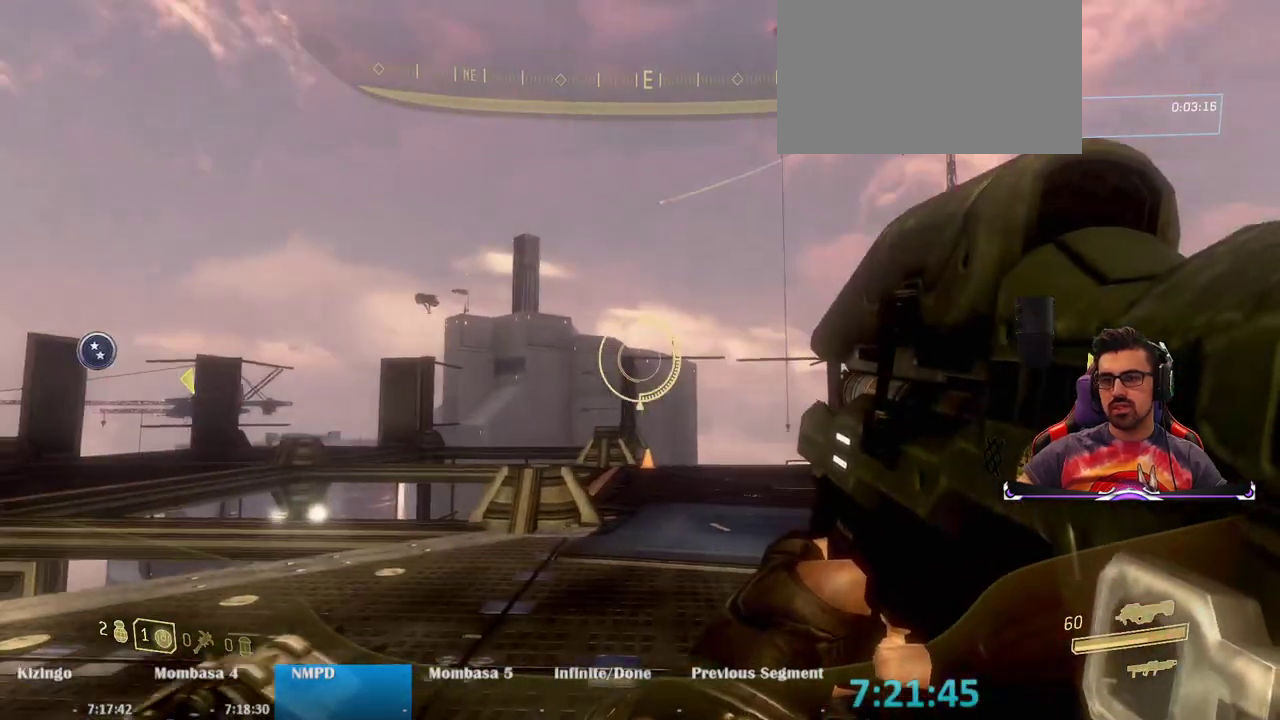
{"keys": ["a", "s"], "mouse": ["left"], "events": [[267, "mouse_left", "down"], [367, "s", "down"]]}
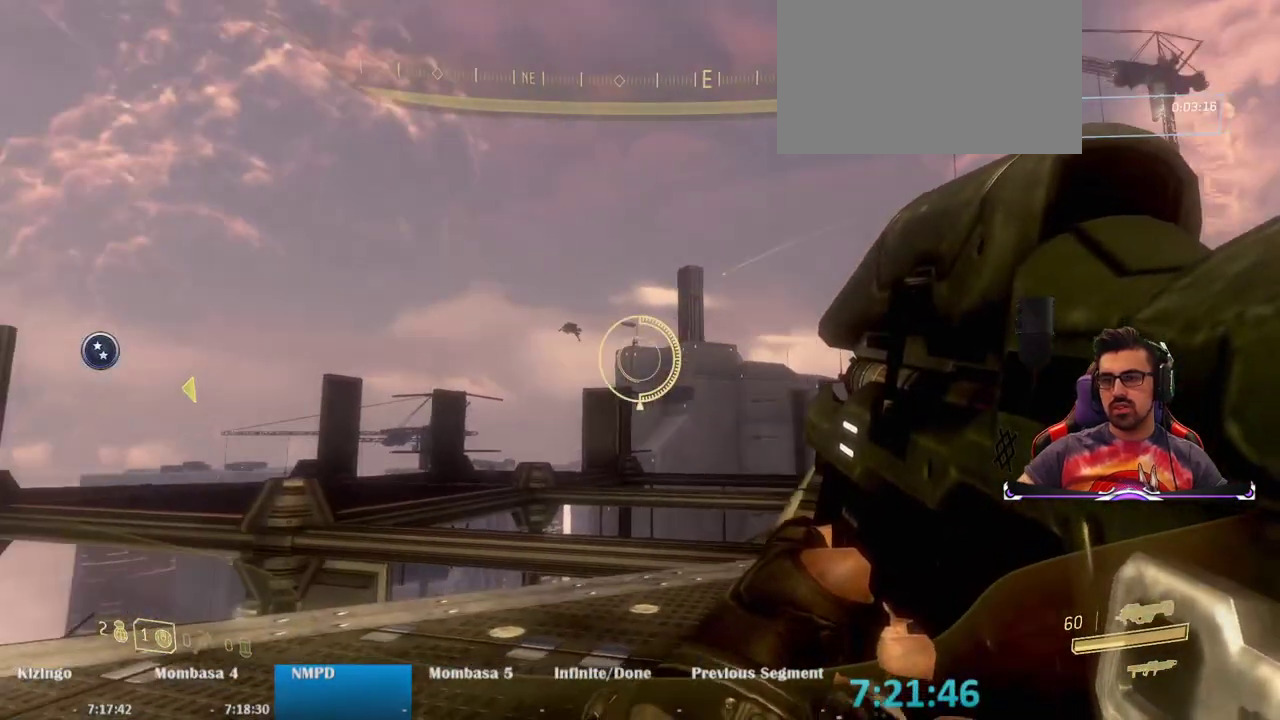
{"keys": ["a", "s"], "mouse": ["left"], "events": []}
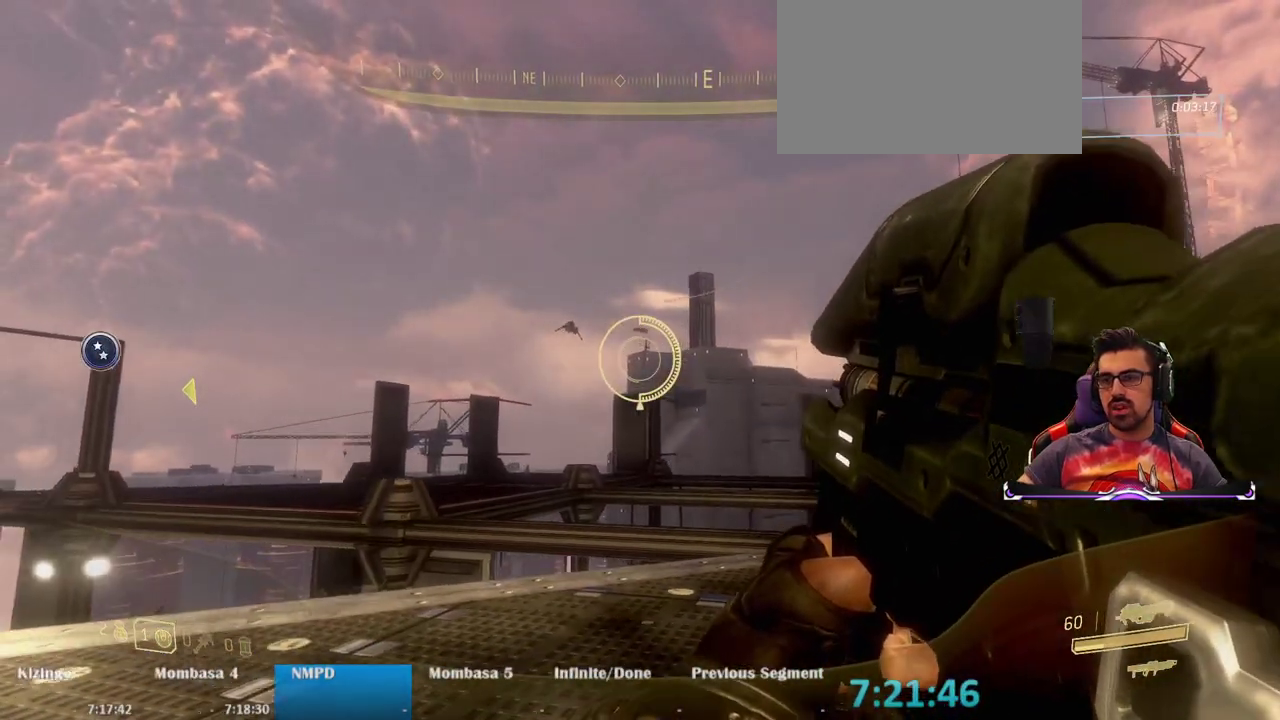
{"keys": [], "mouse": [], "events": [[50, "s", "up"], [433, "a", "up"], [483, "mouse_left", "up"]]}
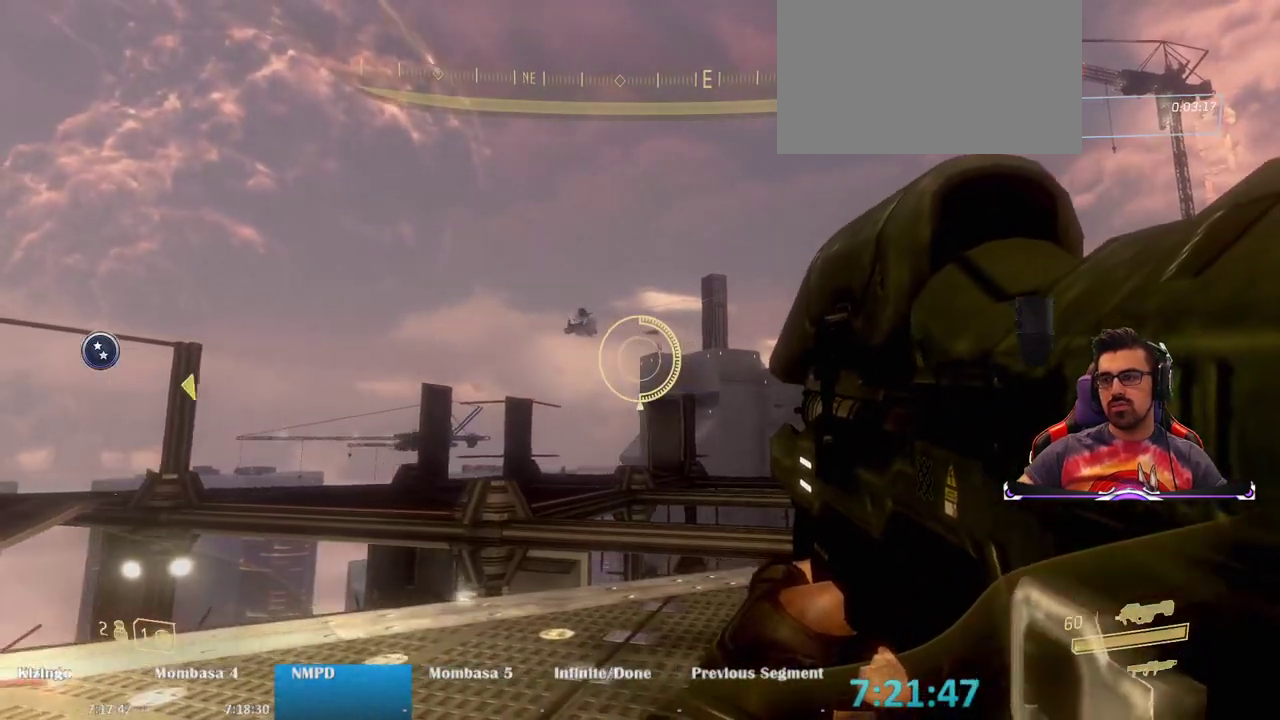
{"keys": ["a"], "mouse": [], "events": [[33, "a", "down"]]}
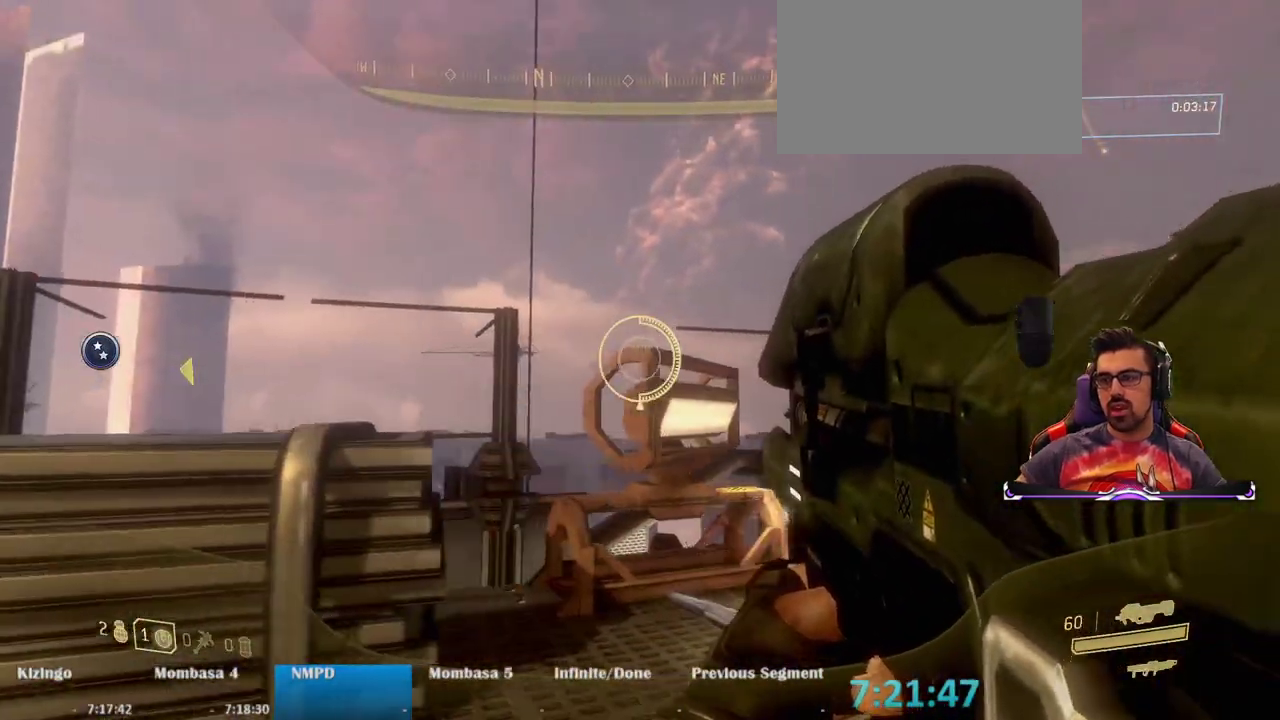
{"keys": ["d"], "mouse": [], "events": [[183, "a", "up"], [183, "s", "down"], [283, "d", "down"], [317, "s", "up"]]}